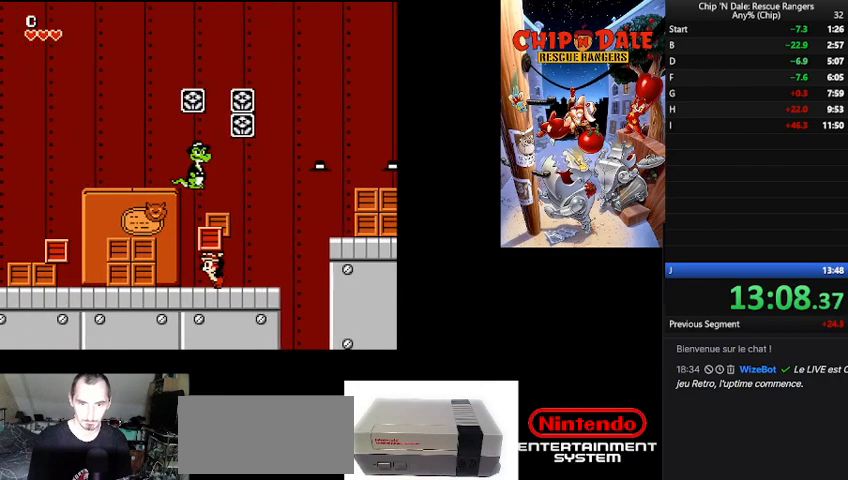
Gameplay with a controller (Nintendo layout); each line is a JSON object with the inputs held at the frame after it. "events" lists button and stick changes between this image and that frame as [ms after this image, input, new state], when the widget could be followed in between. Not read: L3 R3.
{"buttons": ["DPAD_LEFT"], "events": [[267, "B", "down"], [433, "B", "up"]]}
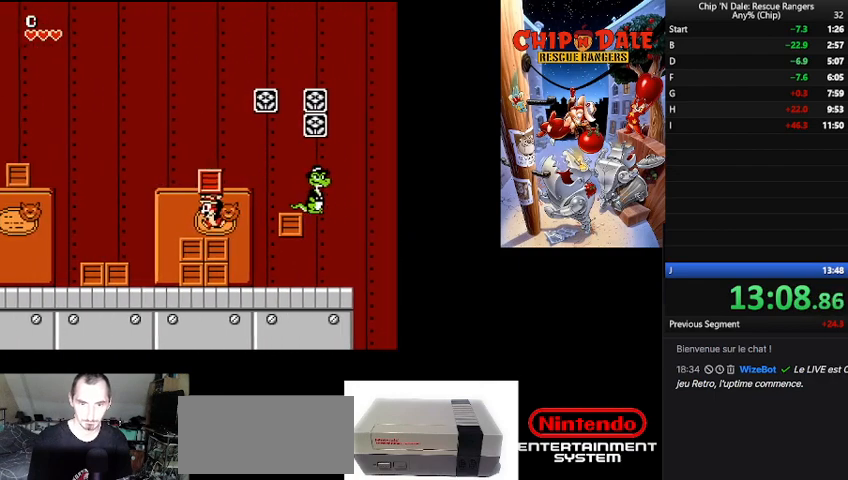
{"buttons": ["DPAD_LEFT"], "events": [[200, "B", "down"], [333, "B", "up"]]}
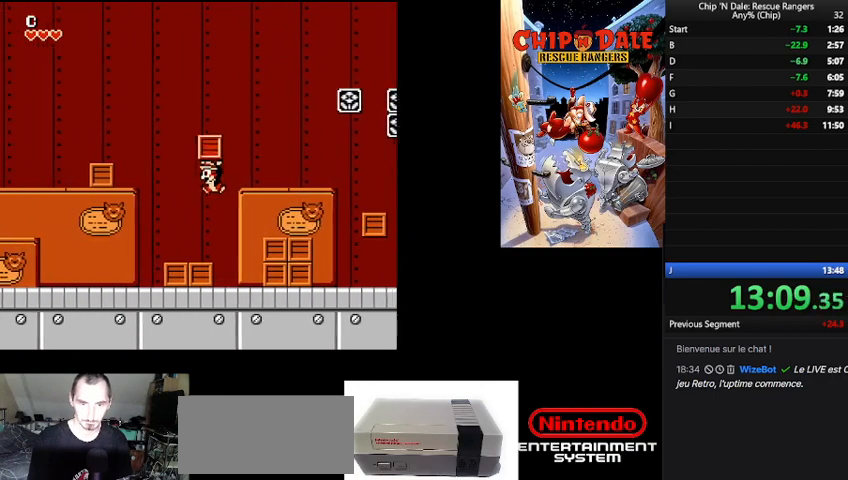
{"buttons": ["DPAD_LEFT"], "events": [[300, "A", "down"], [400, "A", "up"]]}
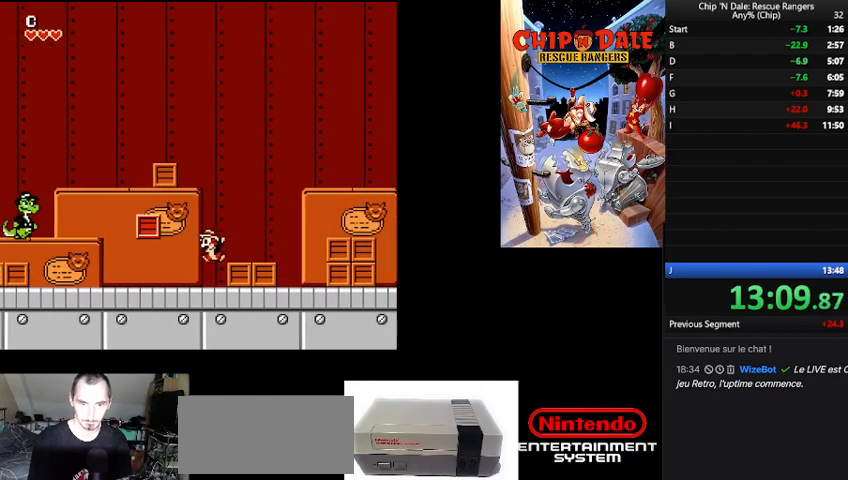
{"buttons": ["DPAD_LEFT"], "events": []}
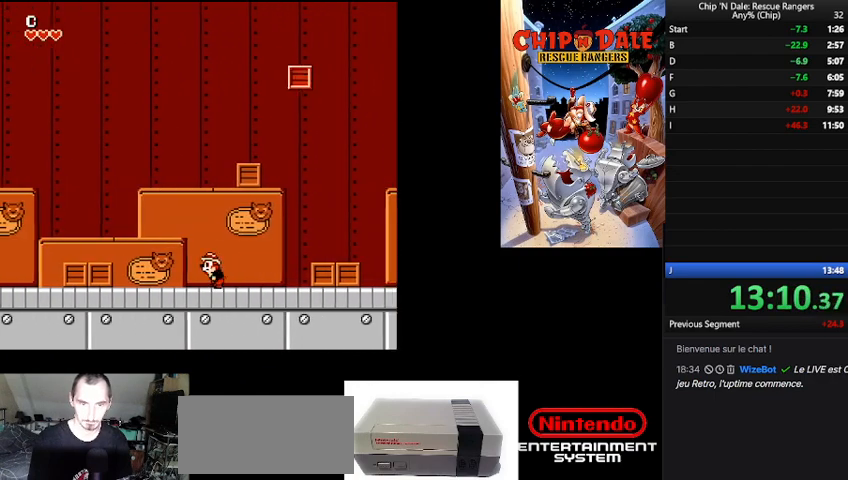
{"buttons": ["DPAD_LEFT"], "events": []}
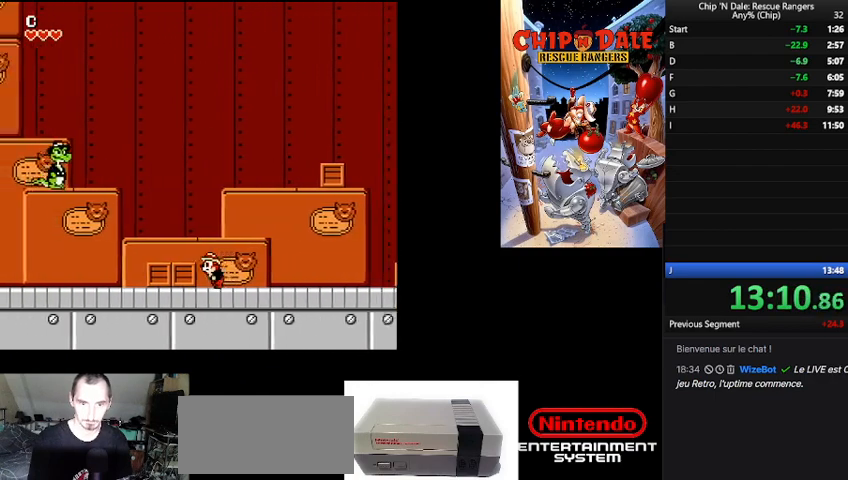
{"buttons": ["DPAD_LEFT"], "events": [[100, "A", "down"], [167, "A", "up"], [267, "B", "down"], [367, "B", "up"]]}
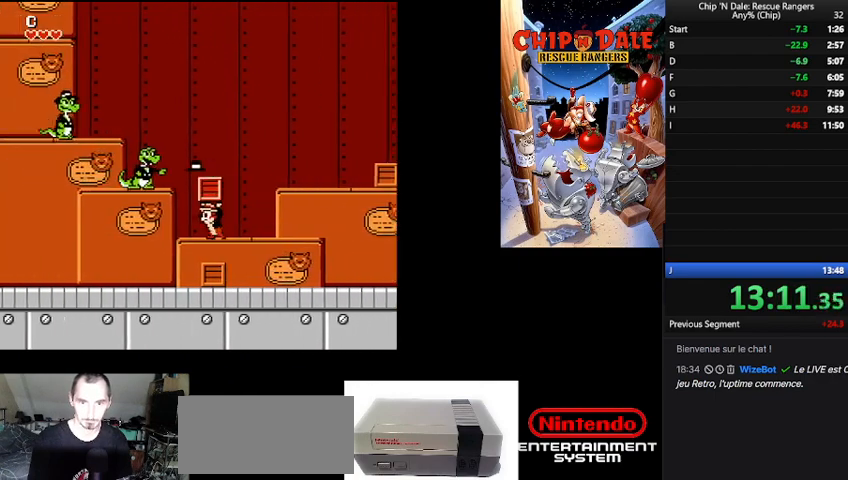
{"buttons": ["DPAD_LEFT"], "events": []}
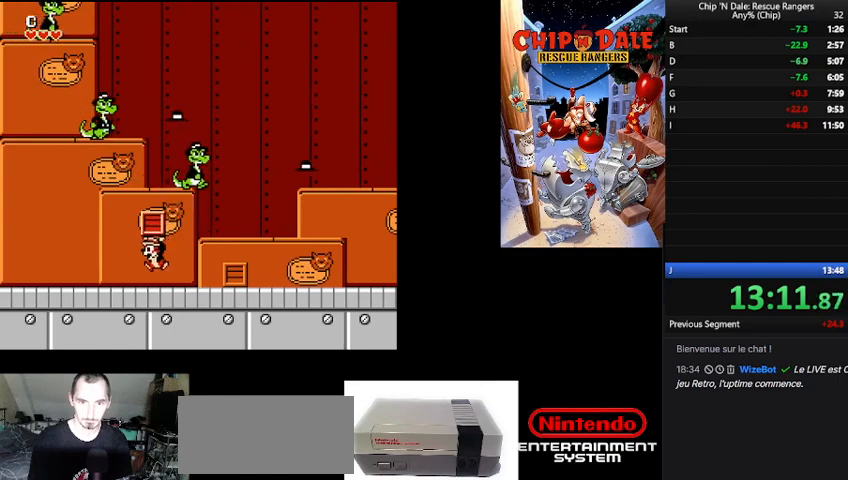
{"buttons": ["B", "DPAD_LEFT"], "events": [[33, "DPAD_UP", "down"], [67, "A", "down"], [200, "DPAD_LEFT", "up"], [233, "A", "up"], [233, "DPAD_UP", "up"], [433, "B", "down"], [500, "DPAD_LEFT", "down"]]}
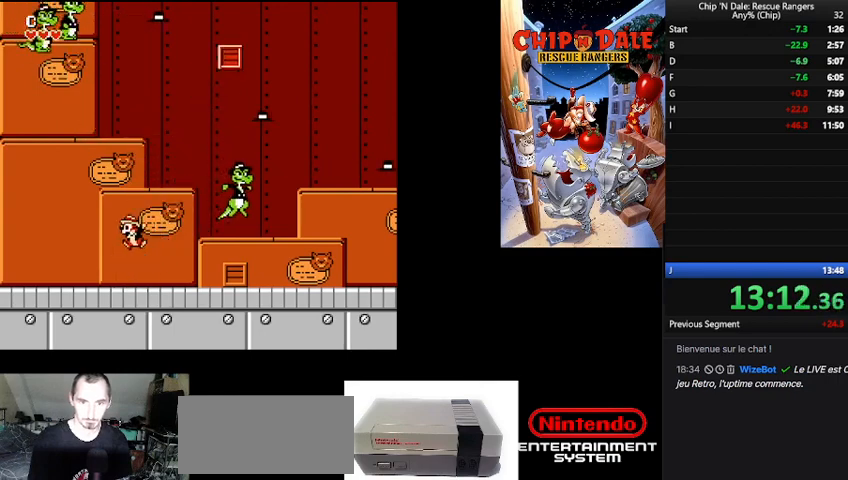
{"buttons": ["B", "DPAD_LEFT"], "events": [[200, "B", "up"], [233, "DPAD_LEFT", "up"], [333, "DPAD_LEFT", "down"], [367, "B", "down"]]}
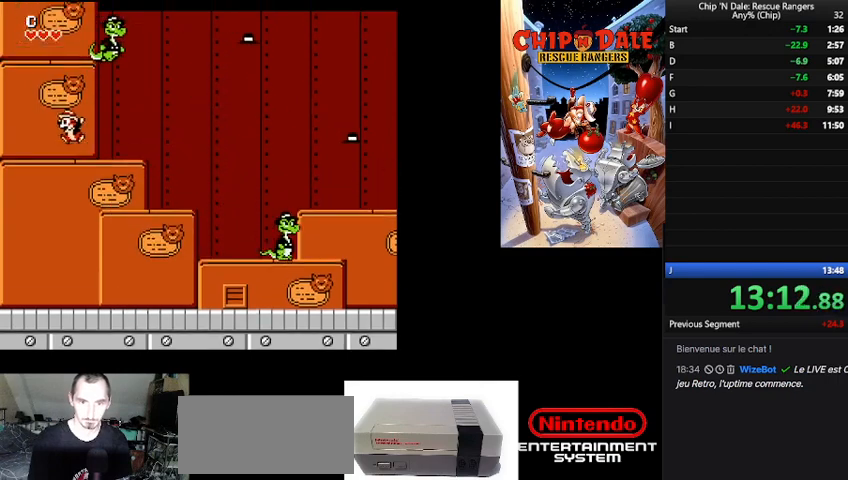
{"buttons": ["B"], "events": [[100, "B", "up"], [333, "B", "down"], [500, "DPAD_LEFT", "up"]]}
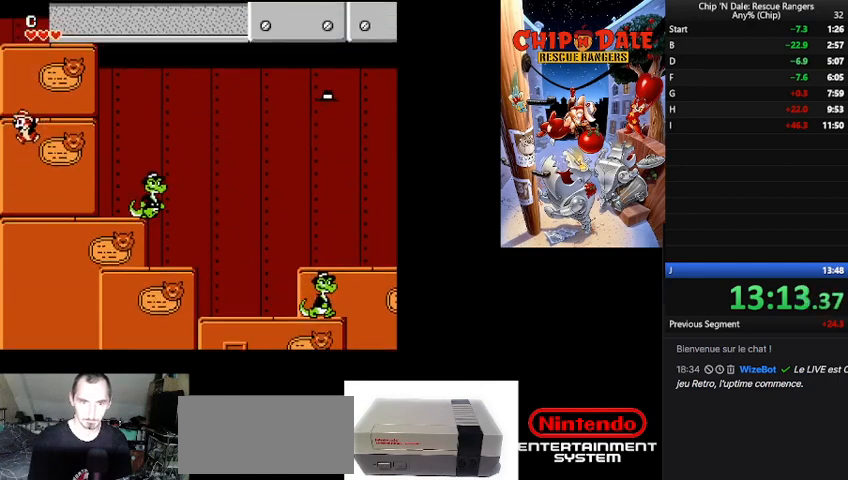
{"buttons": [], "events": [[133, "B", "up"], [233, "B", "down"], [467, "B", "up"]]}
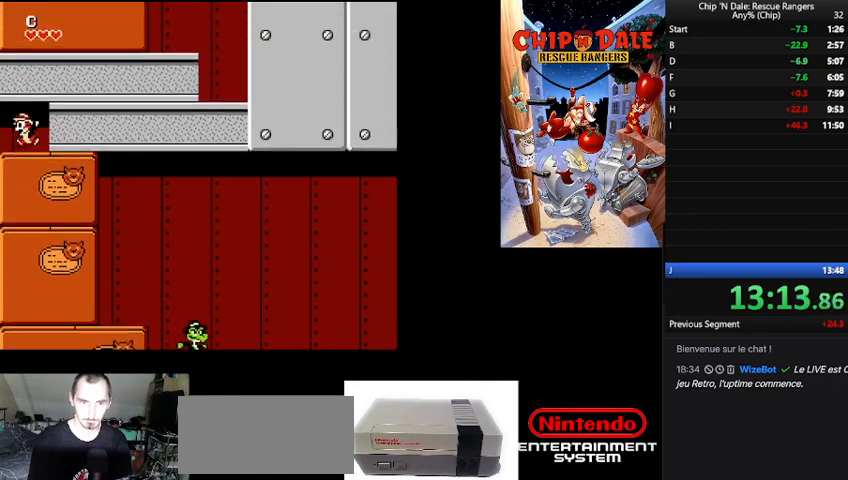
{"buttons": ["B"], "events": [[100, "B", "down"], [400, "B", "up"], [500, "B", "down"]]}
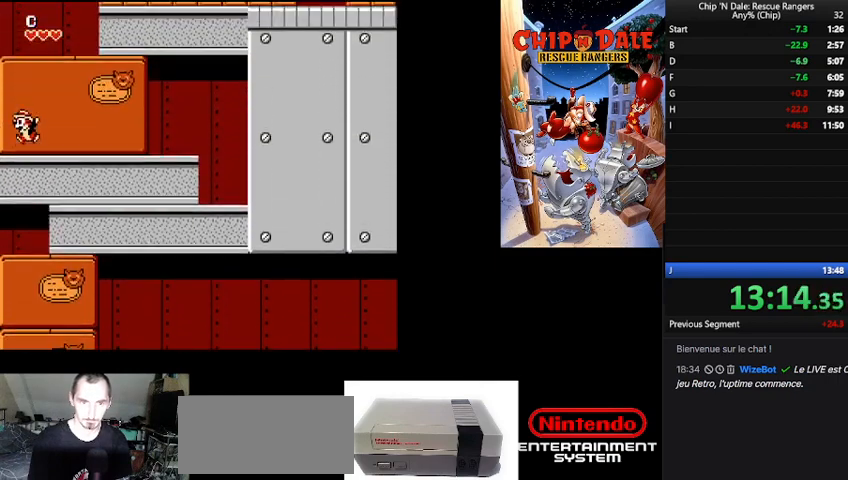
{"buttons": ["B", "DPAD_RIGHT"], "events": [[233, "DPAD_RIGHT", "down"], [300, "B", "up"], [400, "B", "down"]]}
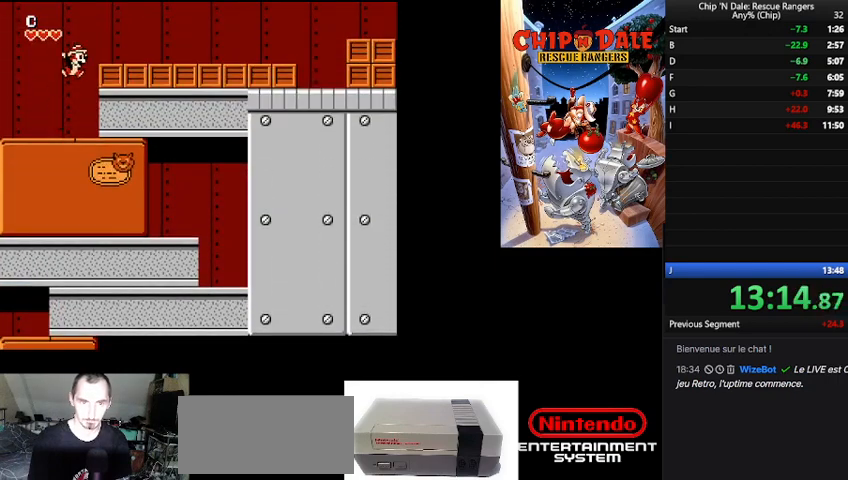
{"buttons": ["DPAD_RIGHT"], "events": [[267, "B", "up"]]}
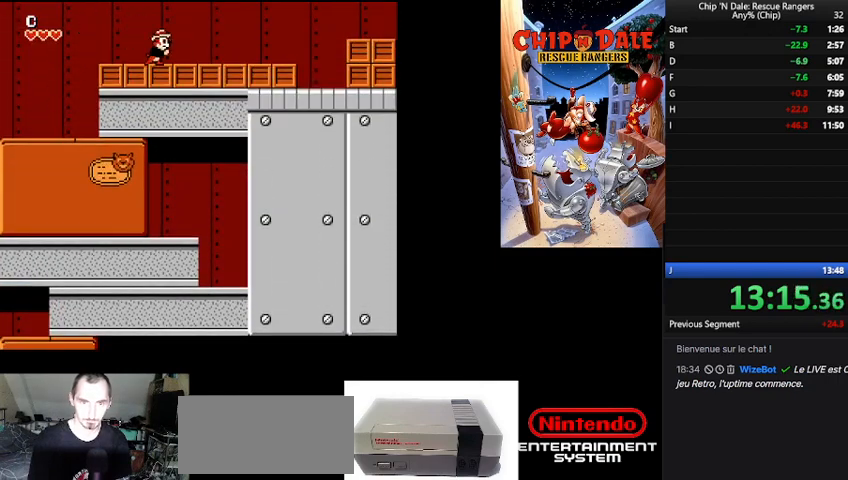
{"buttons": ["DPAD_RIGHT"], "events": []}
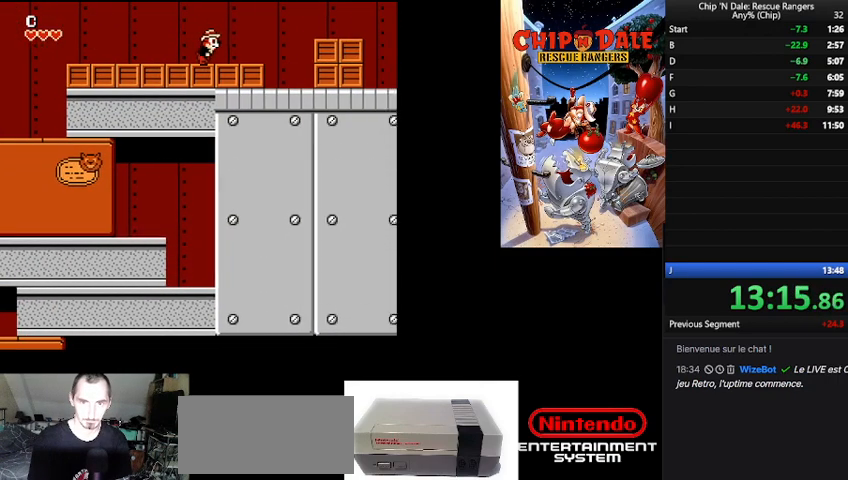
{"buttons": ["B", "DPAD_RIGHT"], "events": [[300, "B", "down"]]}
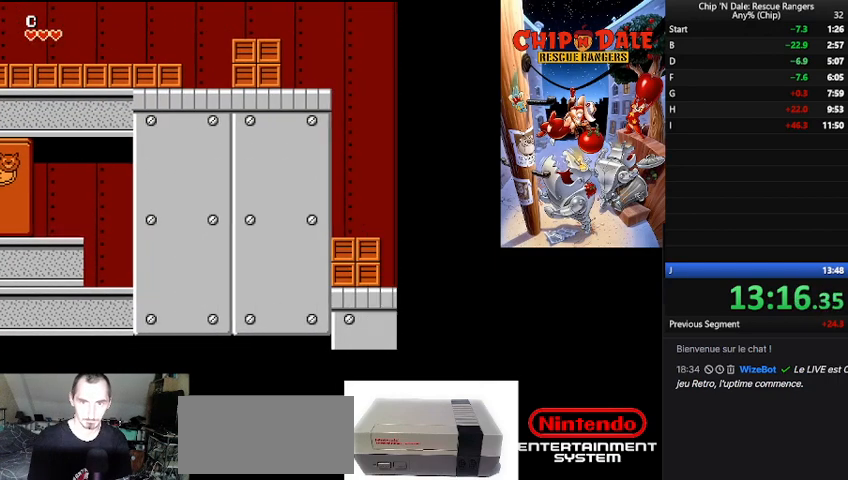
{"buttons": ["DPAD_RIGHT"], "events": [[33, "B", "up"], [367, "B", "down"], [500, "B", "up"]]}
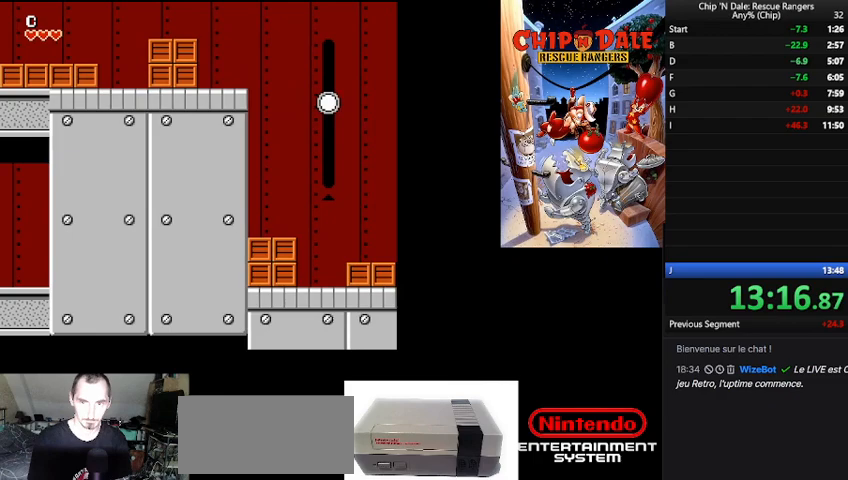
{"buttons": ["DPAD_RIGHT"], "events": []}
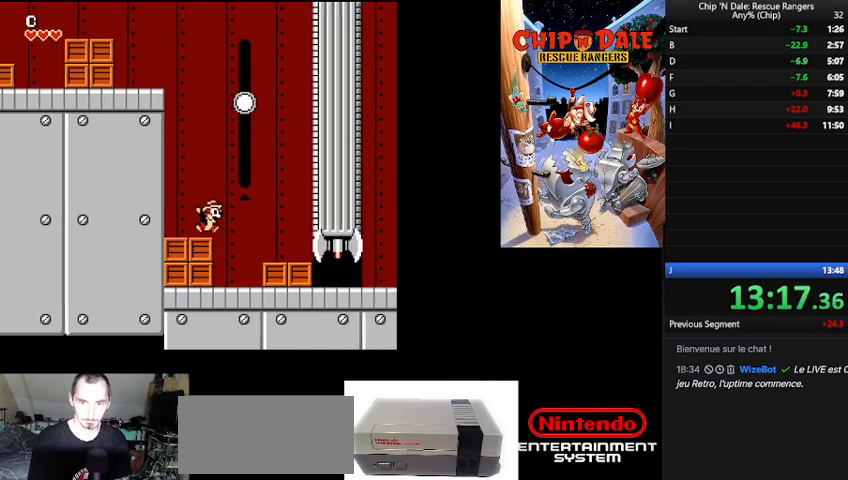
{"buttons": ["A", "DPAD_RIGHT"], "events": [[300, "DPAD_RIGHT", "up"], [433, "A", "down"], [433, "DPAD_RIGHT", "down"]]}
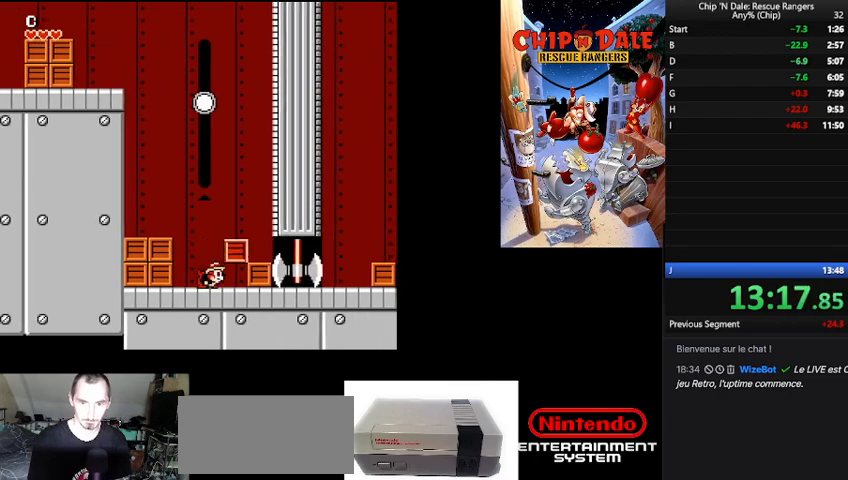
{"buttons": ["DPAD_RIGHT"], "events": [[67, "A", "up"], [67, "DPAD_RIGHT", "up"], [133, "DPAD_UP", "down"], [167, "DPAD_LEFT", "down"], [200, "A", "down"], [267, "DPAD_LEFT", "up"], [333, "A", "up"], [367, "DPAD_UP", "up"], [433, "DPAD_RIGHT", "down"]]}
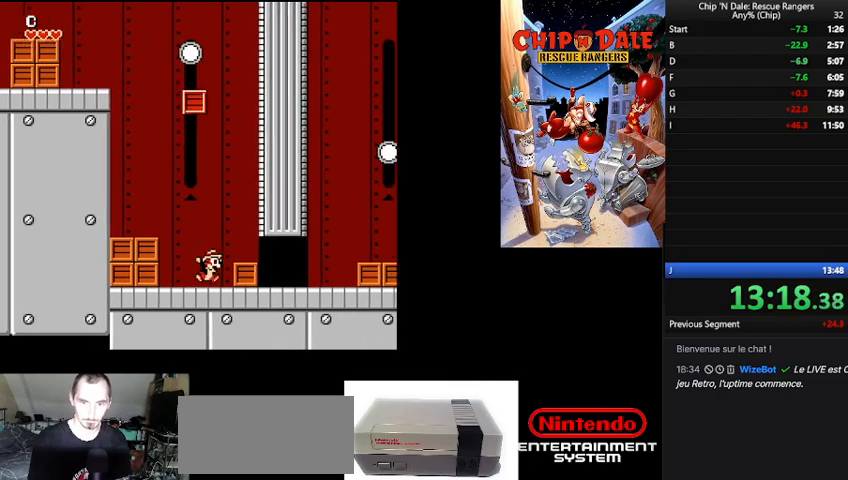
{"buttons": ["DPAD_RIGHT"], "events": [[133, "A", "down"], [300, "A", "up"]]}
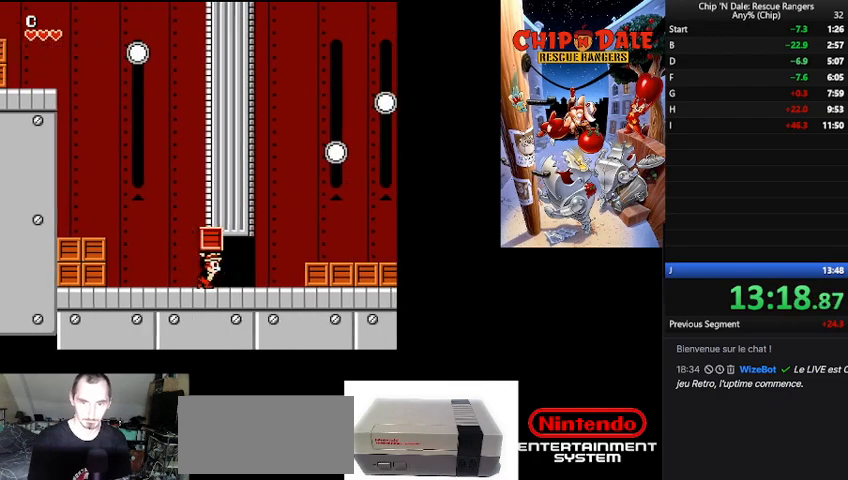
{"buttons": ["B", "DPAD_RIGHT"], "events": [[500, "B", "down"]]}
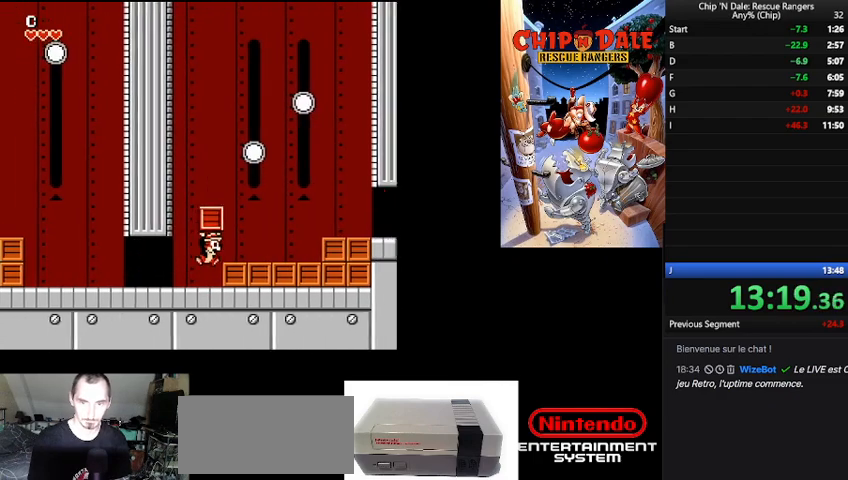
{"buttons": ["DPAD_RIGHT"], "events": [[100, "B", "up"]]}
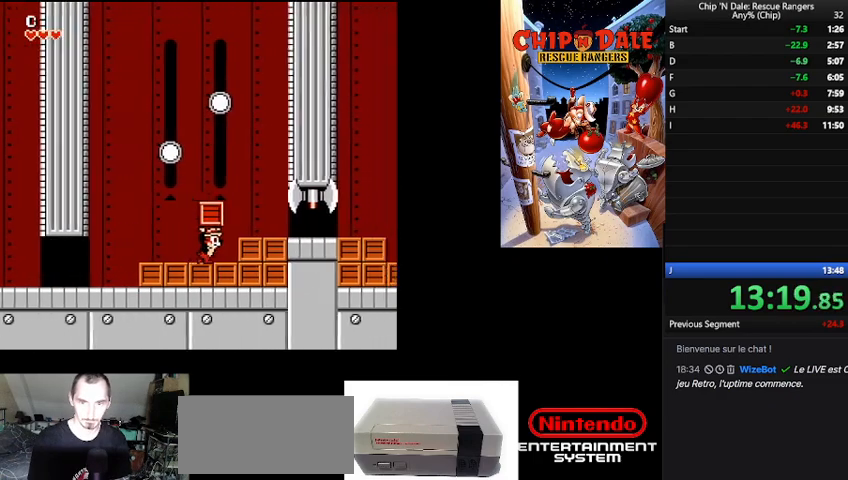
{"buttons": ["A", "DPAD_RIGHT"], "events": [[33, "DPAD_UP", "down"], [67, "A", "down"], [100, "DPAD_RIGHT", "up"], [167, "A", "up"], [167, "DPAD_RIGHT", "down"], [233, "DPAD_UP", "up"], [467, "A", "down"]]}
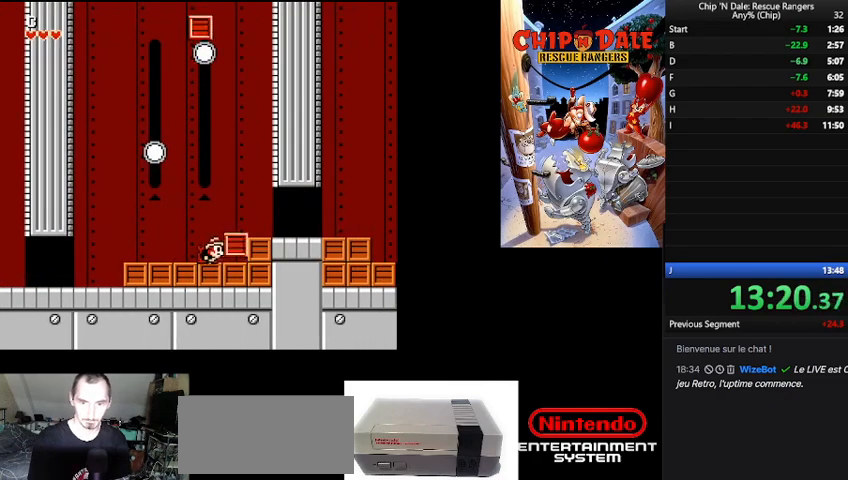
{"buttons": ["DPAD_RIGHT"], "events": [[100, "A", "up"], [200, "B", "down"], [300, "B", "up"]]}
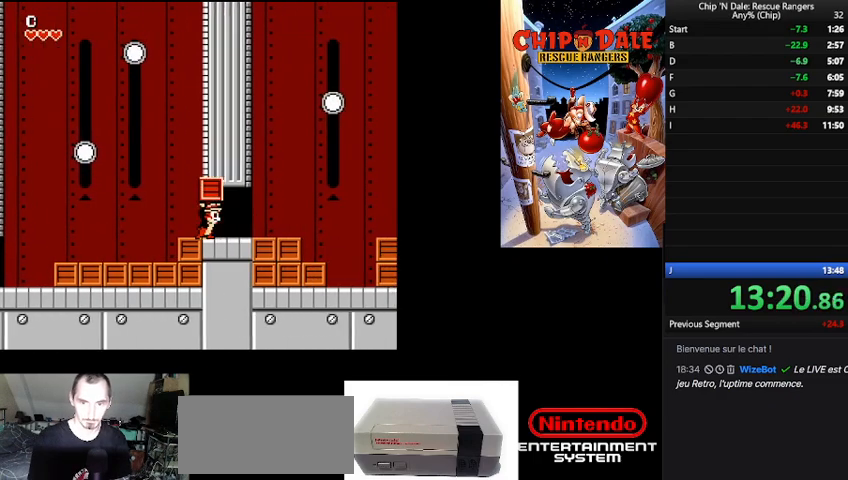
{"buttons": ["DPAD_RIGHT"], "events": []}
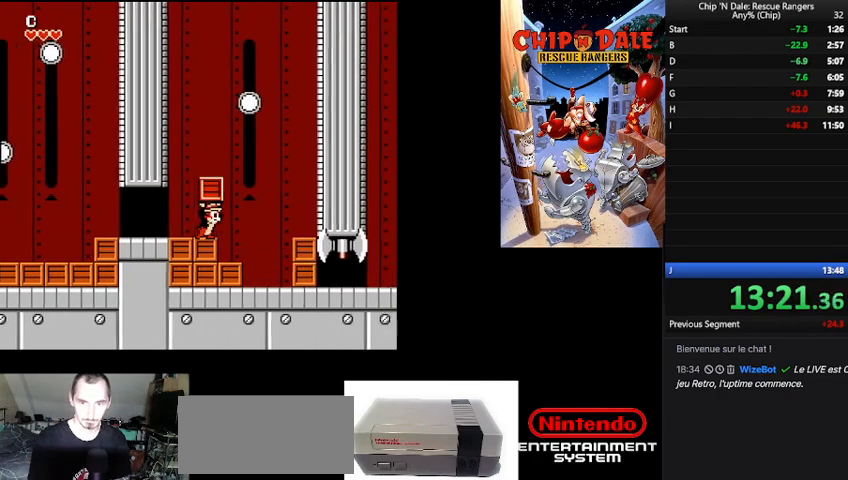
{"buttons": ["DPAD_RIGHT"], "events": [[200, "DPAD_UP", "down"], [233, "A", "down"], [333, "A", "up"], [367, "DPAD_UP", "up"]]}
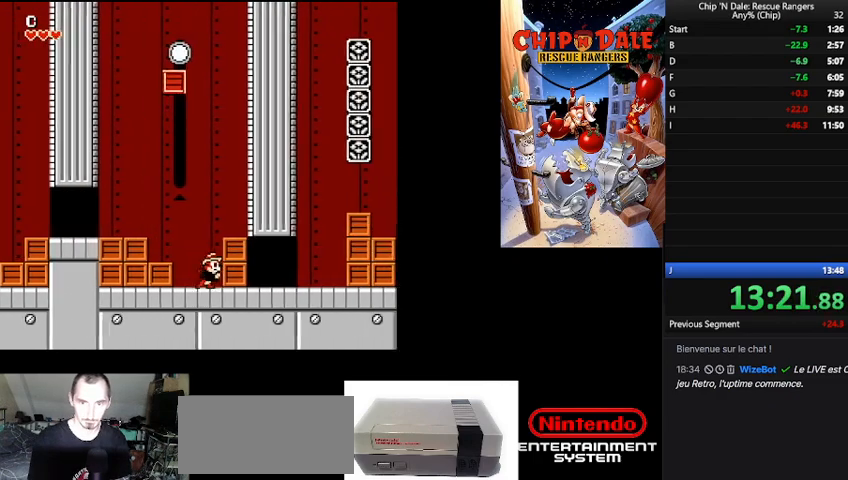
{"buttons": ["A", "DPAD_RIGHT"], "events": [[100, "A", "down"], [200, "A", "up"], [300, "A", "down"], [400, "A", "up"], [433, "A", "down"]]}
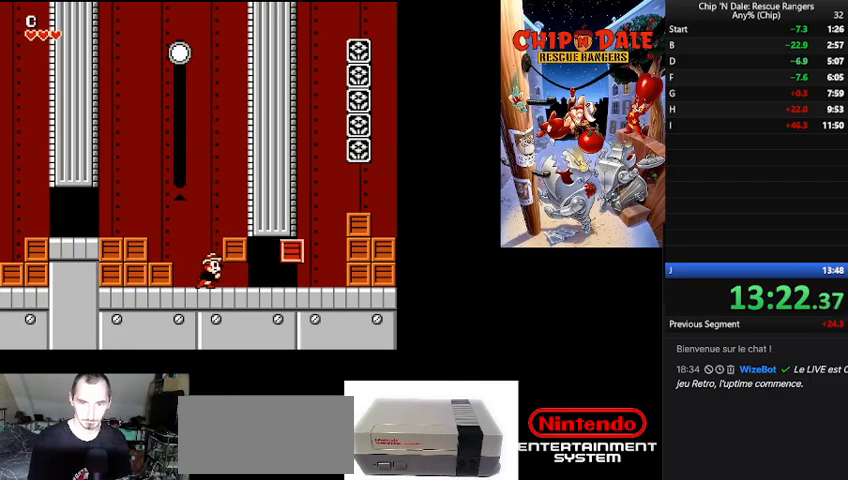
{"buttons": ["DPAD_RIGHT"], "events": [[33, "A", "up"], [200, "A", "down"], [267, "A", "up"]]}
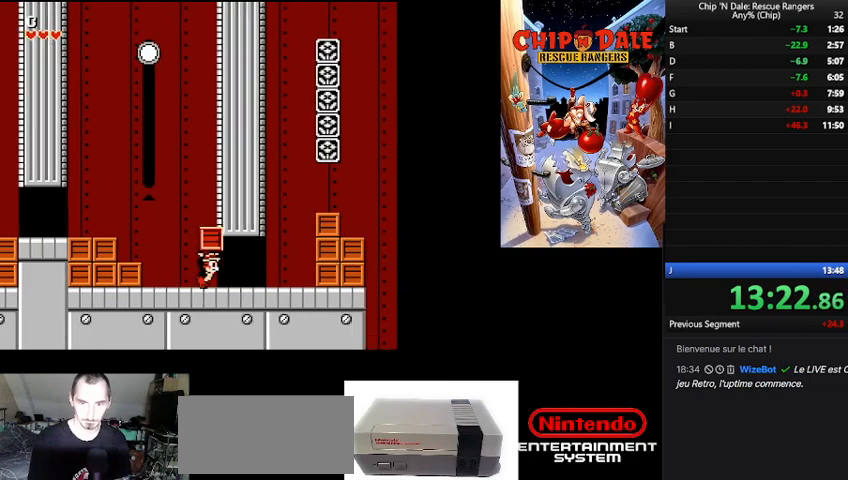
{"buttons": ["B", "DPAD_RIGHT"], "events": [[433, "B", "down"]]}